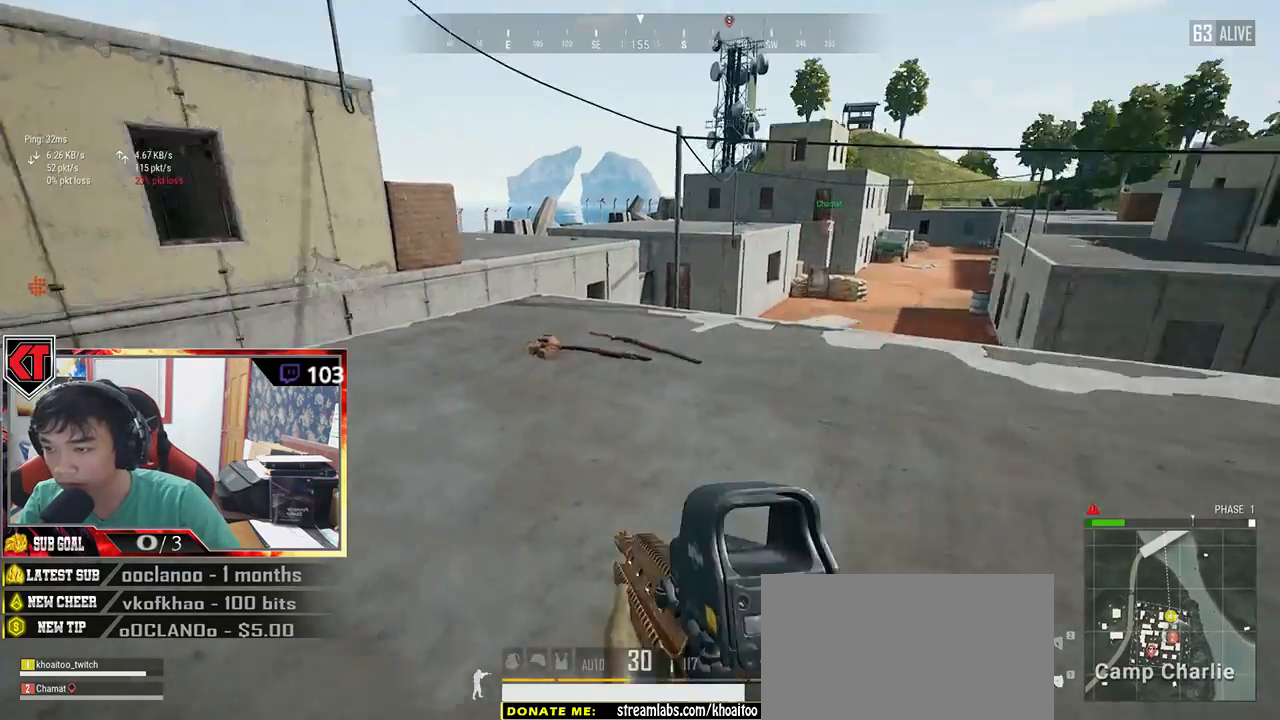
Gameplay with keyboard and mouse; each line is a JSON object with the keys and mouse buttons held at the frame after it. "events" lists presses ("down") and releases ("up") of "a", "c", "ctrl", "d", "e", "f", "q", "r", "s", "shift", "space", "tab", "v", "w", "x", "z", "mouse_left", "mouse_wheel", "mouse_right", "mouse_mb4" and "mouse_mb5" between this image and that frame as [ms after this image, input, new state], when the widget could be followed in between. "mouse_left", "mouse_wheel", "mouse_right", "mouse_mb4", "mouse_mb5" = the "left", "wheel", "right", "mb4", "mb5" buttons of the "mouse" list. No other keys are recorded. "wheel" means that the mouse wheel is clicked or scrolled. Mouse movement is not recorded.
{"keys": ["shift", "w"], "mouse": [], "events": [[184, "r", "down"], [284, "r", "up"]]}
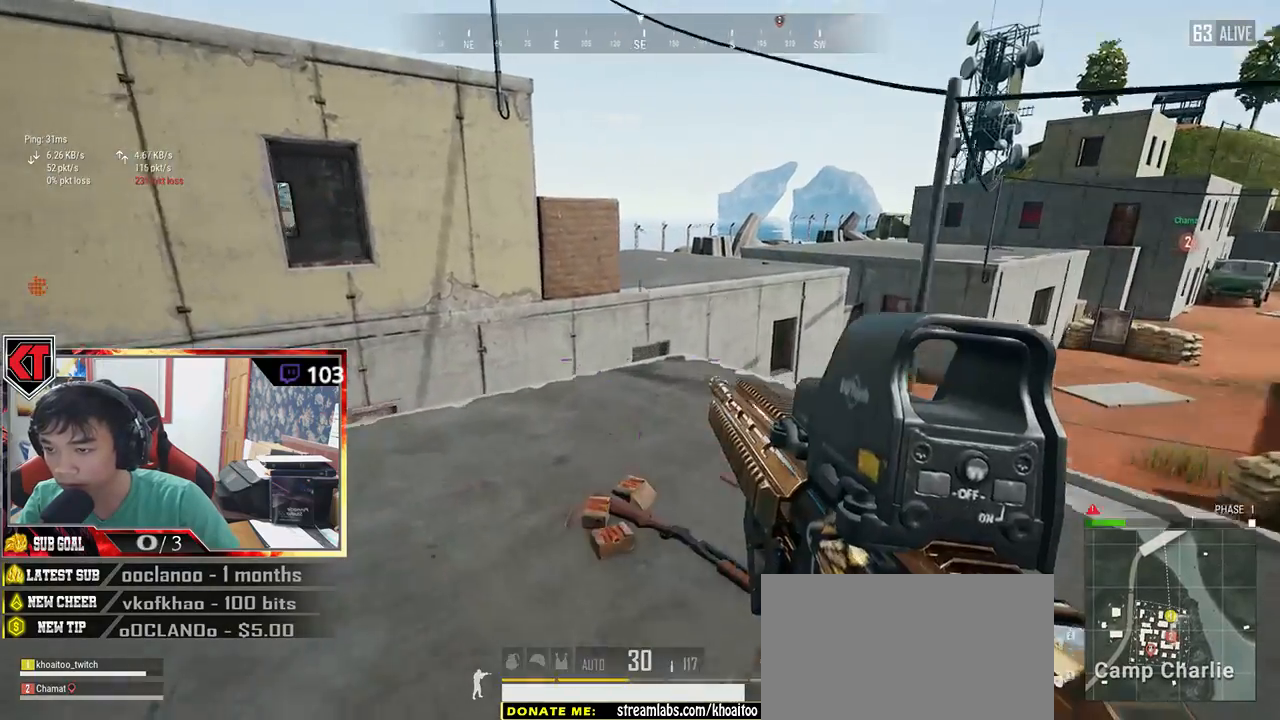
{"keys": ["d", "s"], "mouse": [], "events": [[84, "shift", "up"], [150, "w", "up"], [234, "s", "down"], [417, "d", "down"]]}
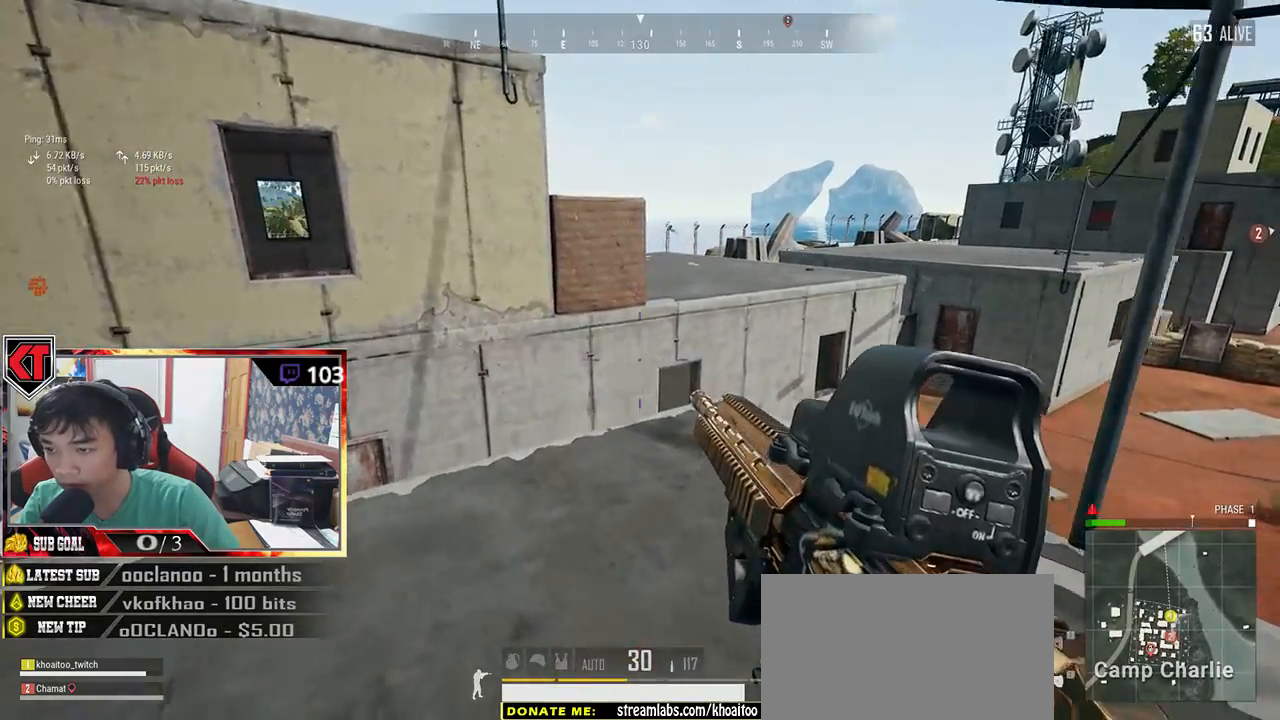
{"keys": ["a", "s"], "mouse": [], "events": [[200, "a", "down"], [200, "d", "up"]]}
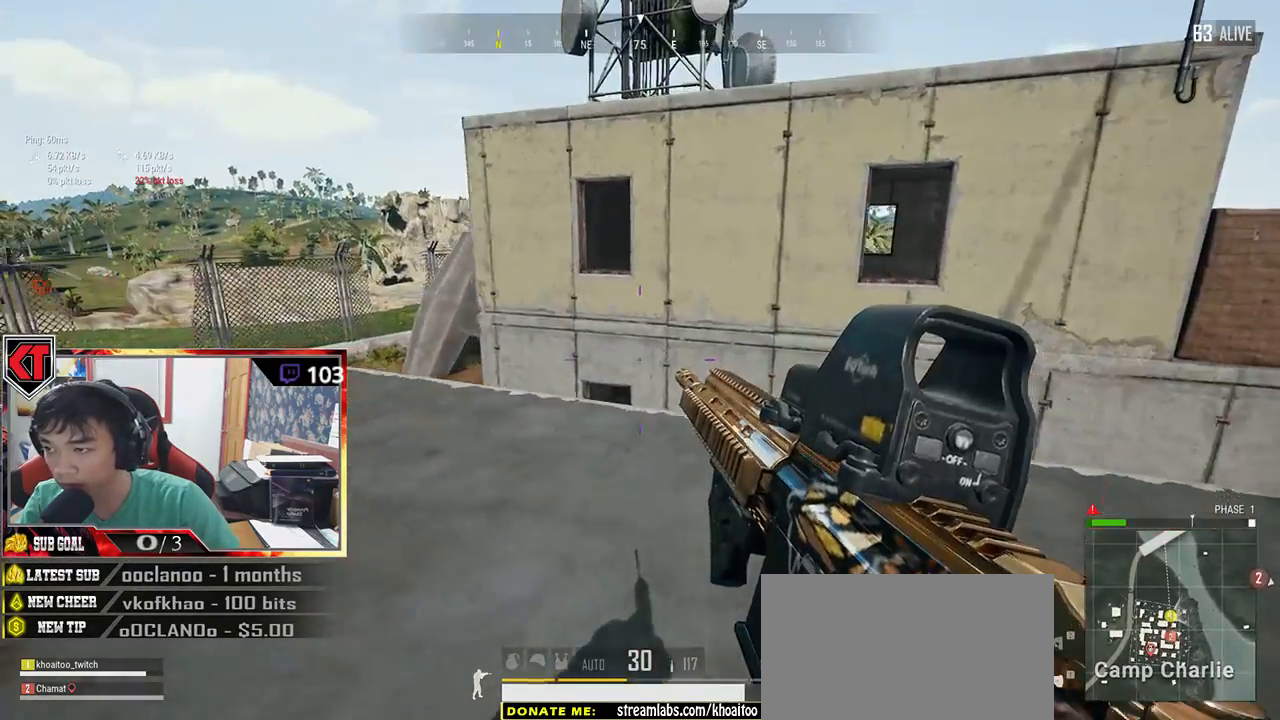
{"keys": ["w"], "mouse": [], "events": [[250, "s", "up"], [417, "w", "down"], [467, "a", "up"]]}
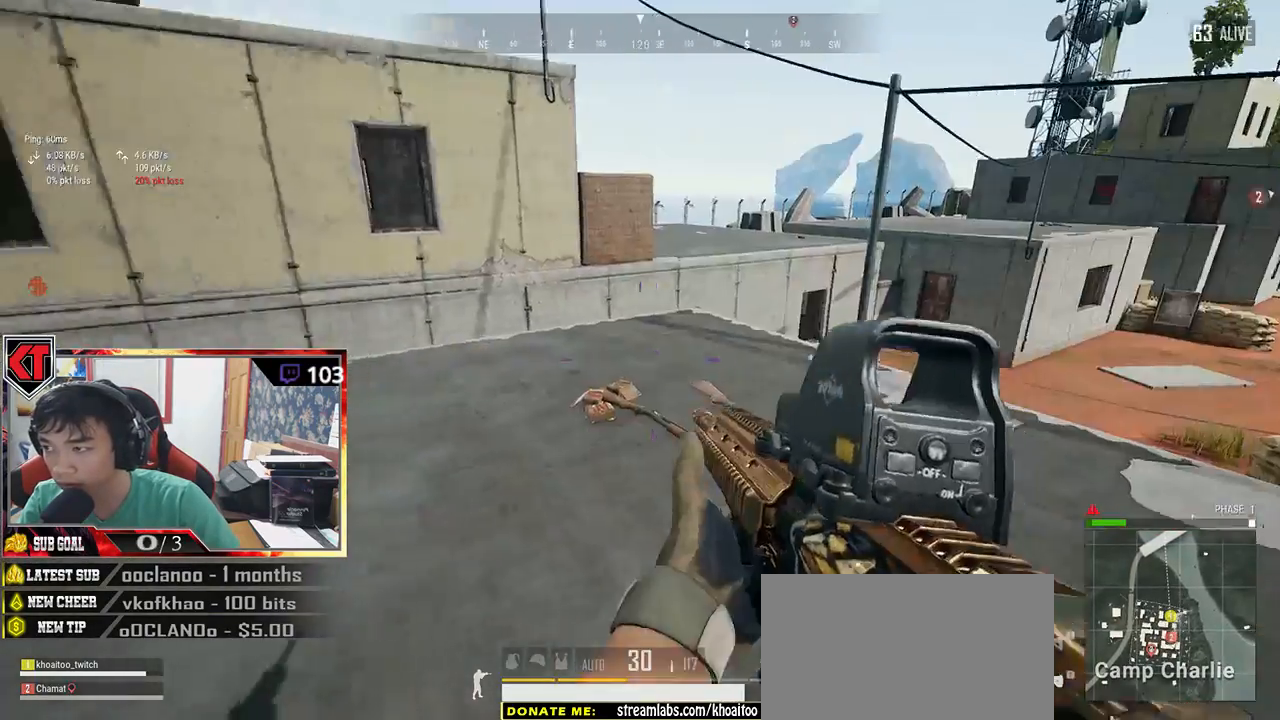
{"keys": ["shift", "w"], "mouse": [], "events": [[167, "shift", "down"]]}
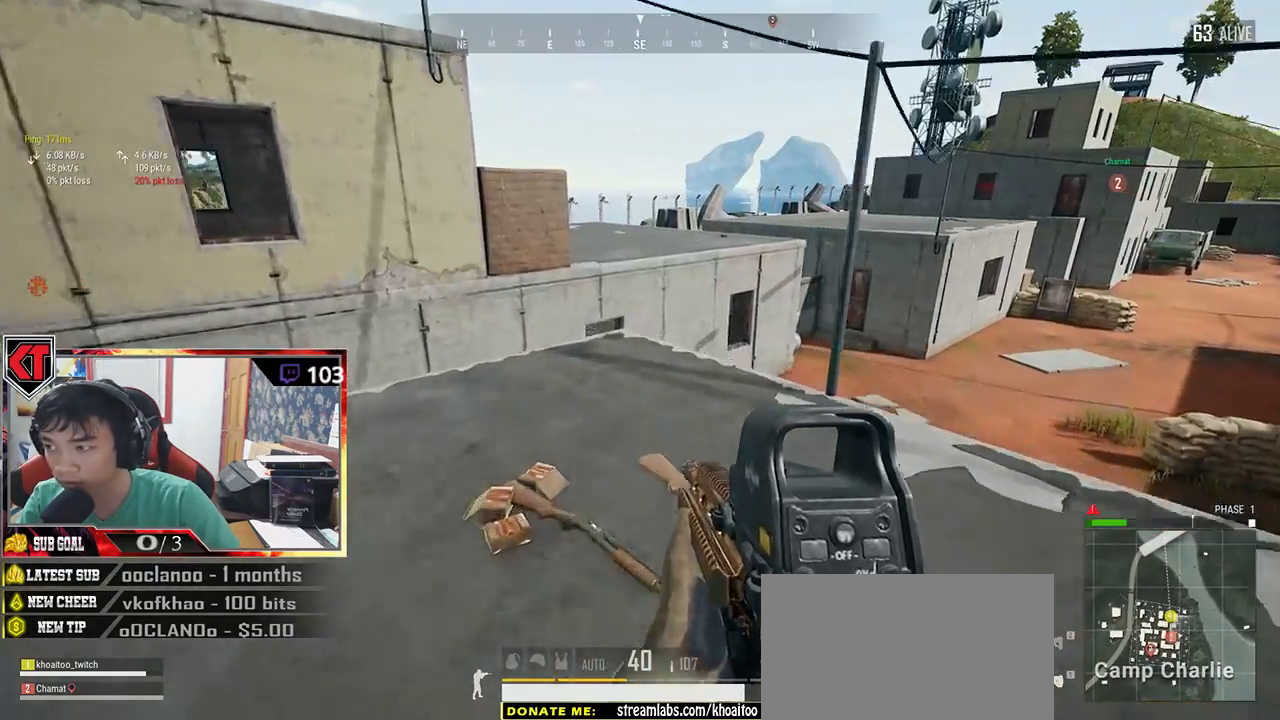
{"keys": ["shift", "w"], "mouse": [], "events": []}
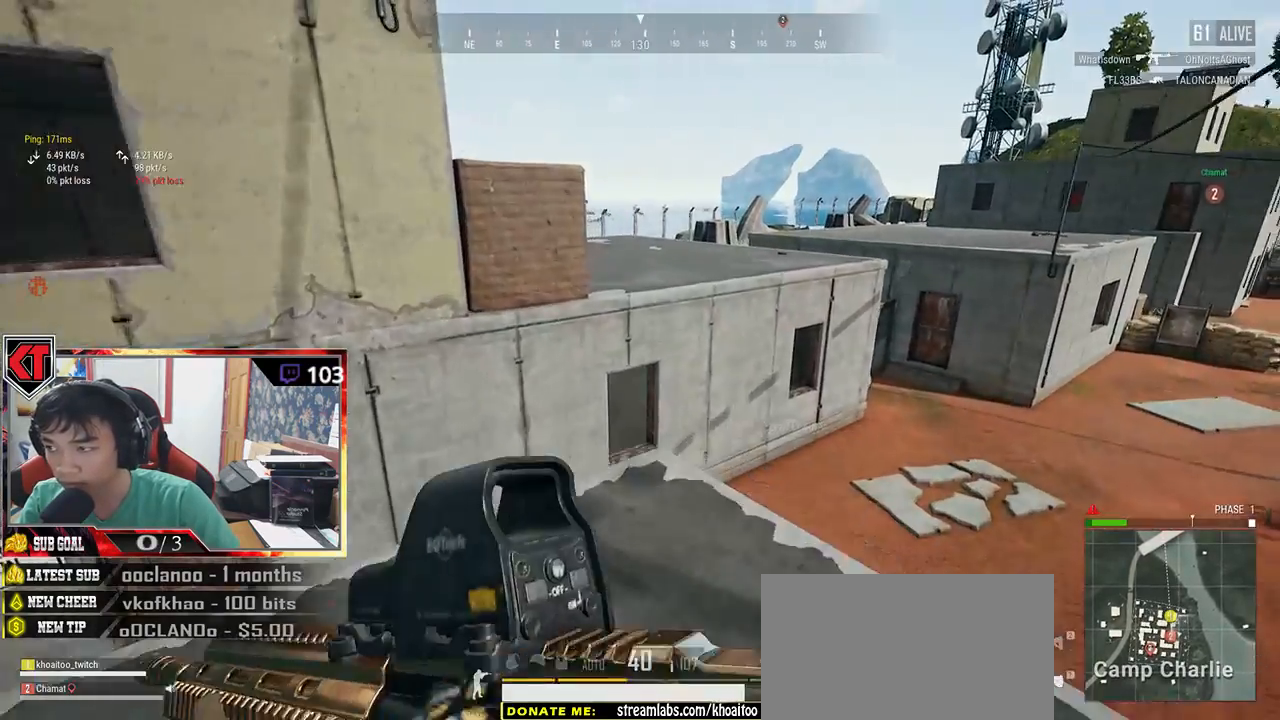
{"keys": ["shift", "space", "w"], "mouse": [], "events": [[384, "space", "down"]]}
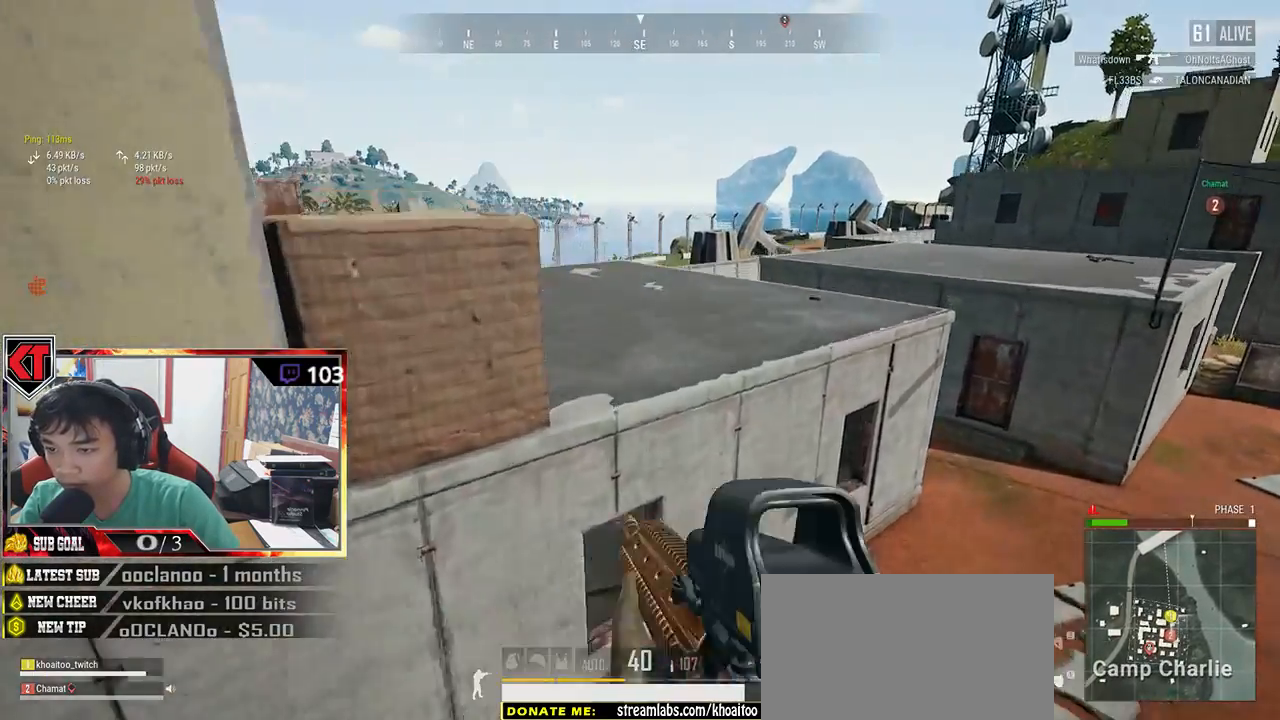
{"keys": ["shift", "w"], "mouse": [], "events": [[100, "space", "up"]]}
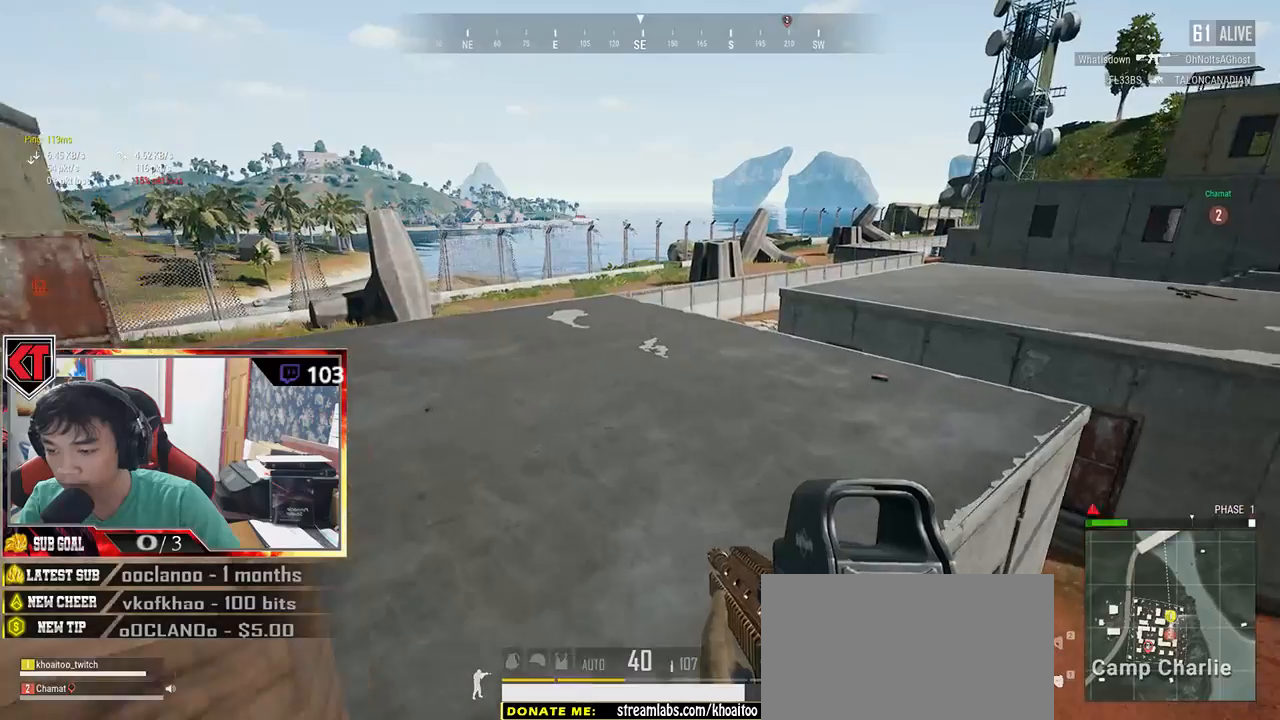
{"keys": ["shift", "w"], "mouse": [], "events": []}
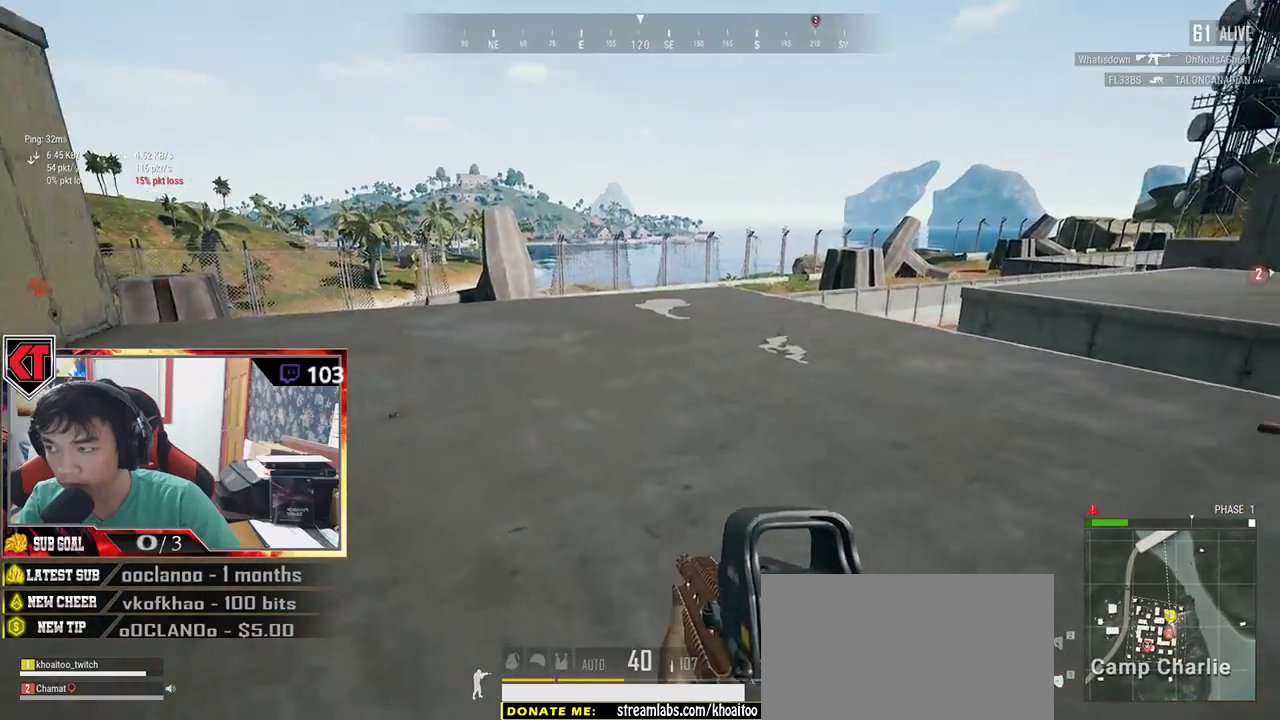
{"keys": ["shift", "w"], "mouse": [], "events": []}
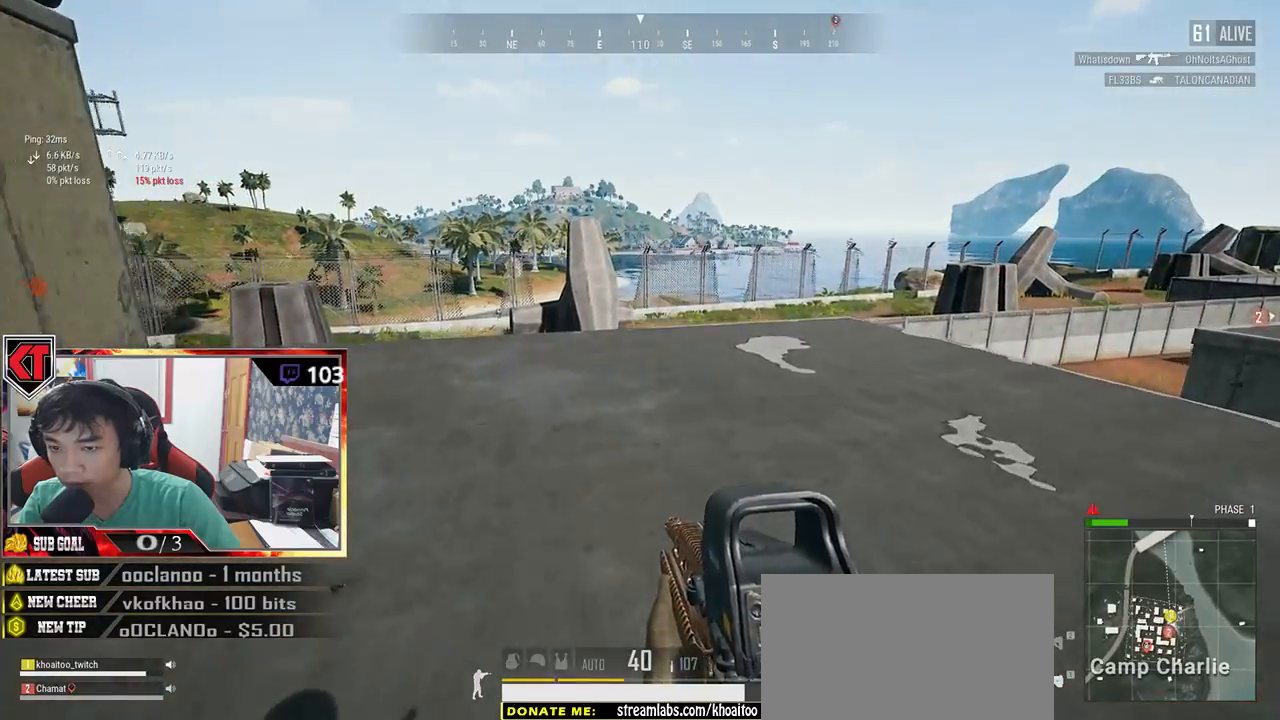
{"keys": ["shift", "w"], "mouse": [], "events": []}
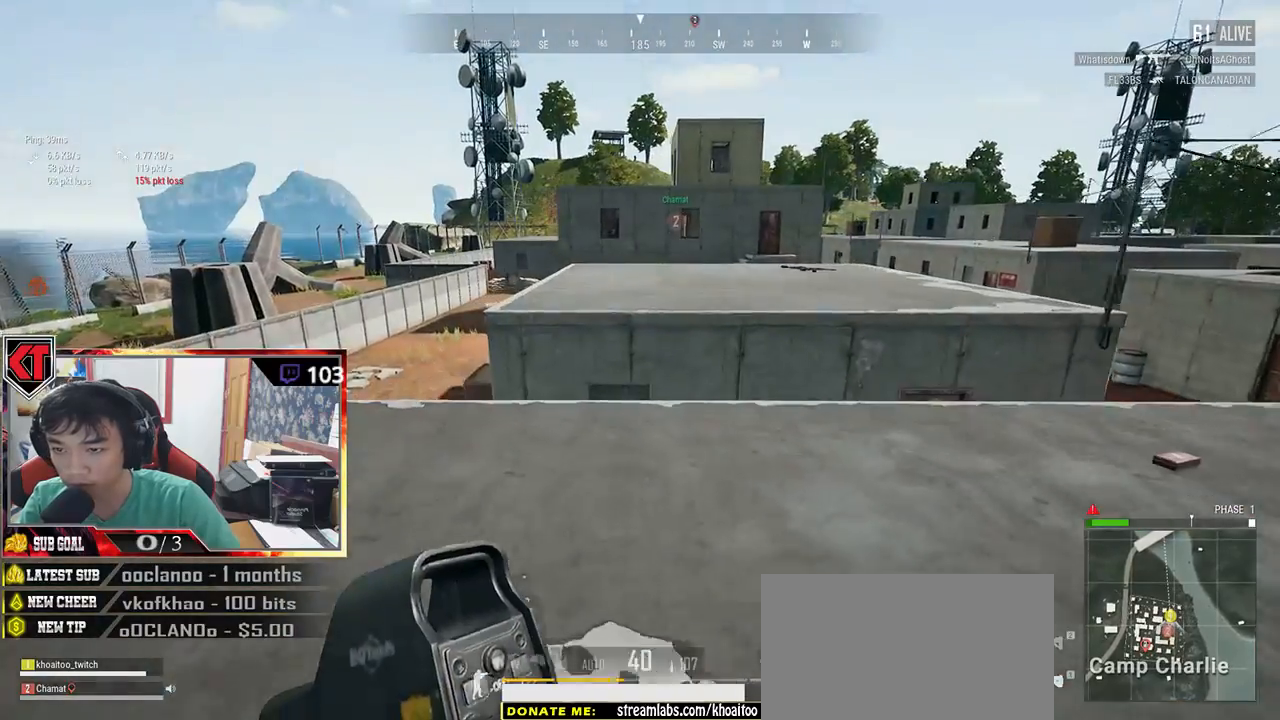
{"keys": ["shift", "w"], "mouse": [], "events": []}
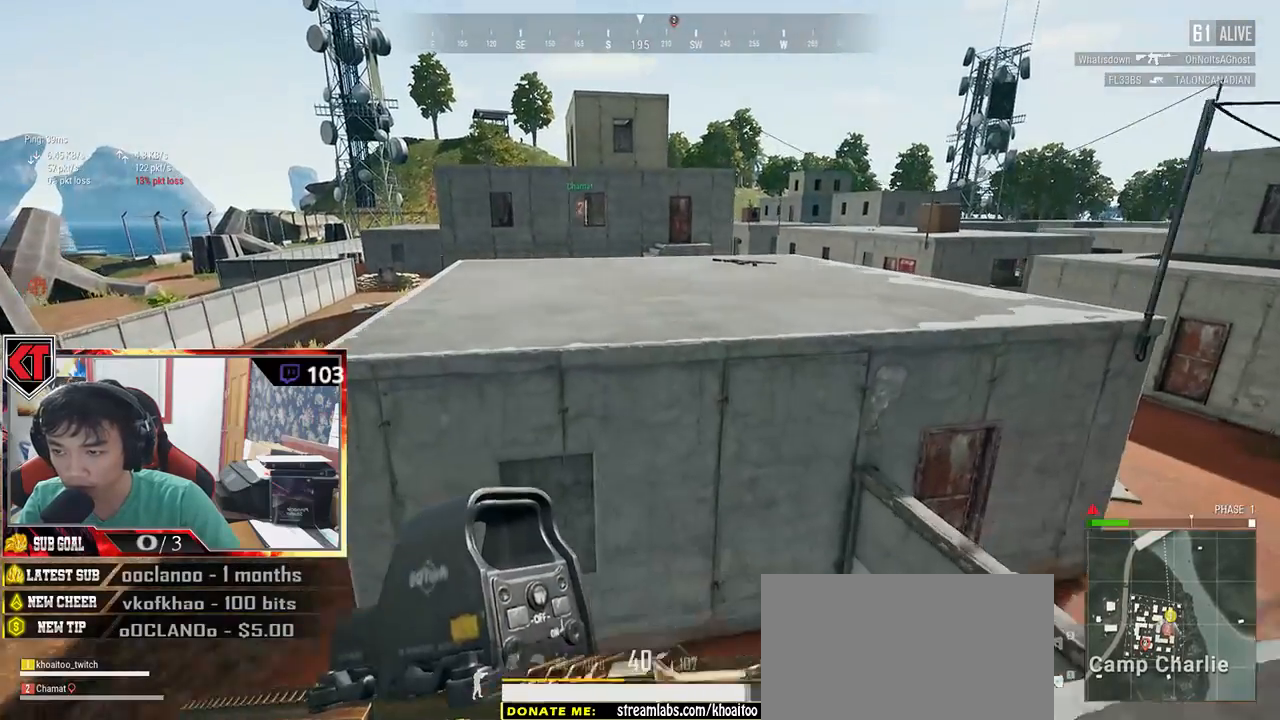
{"keys": ["shift", "w"], "mouse": [], "events": [[17, "space", "down"], [234, "space", "up"]]}
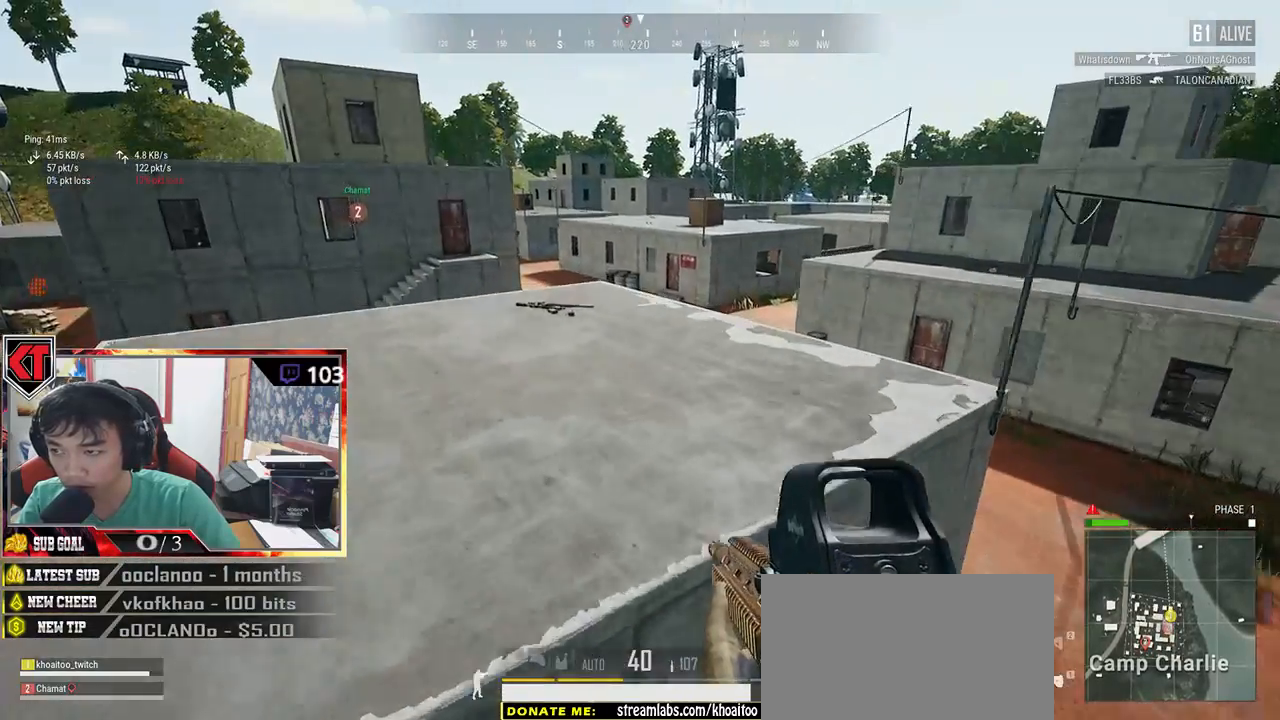
{"keys": ["shift", "w"], "mouse": [], "events": []}
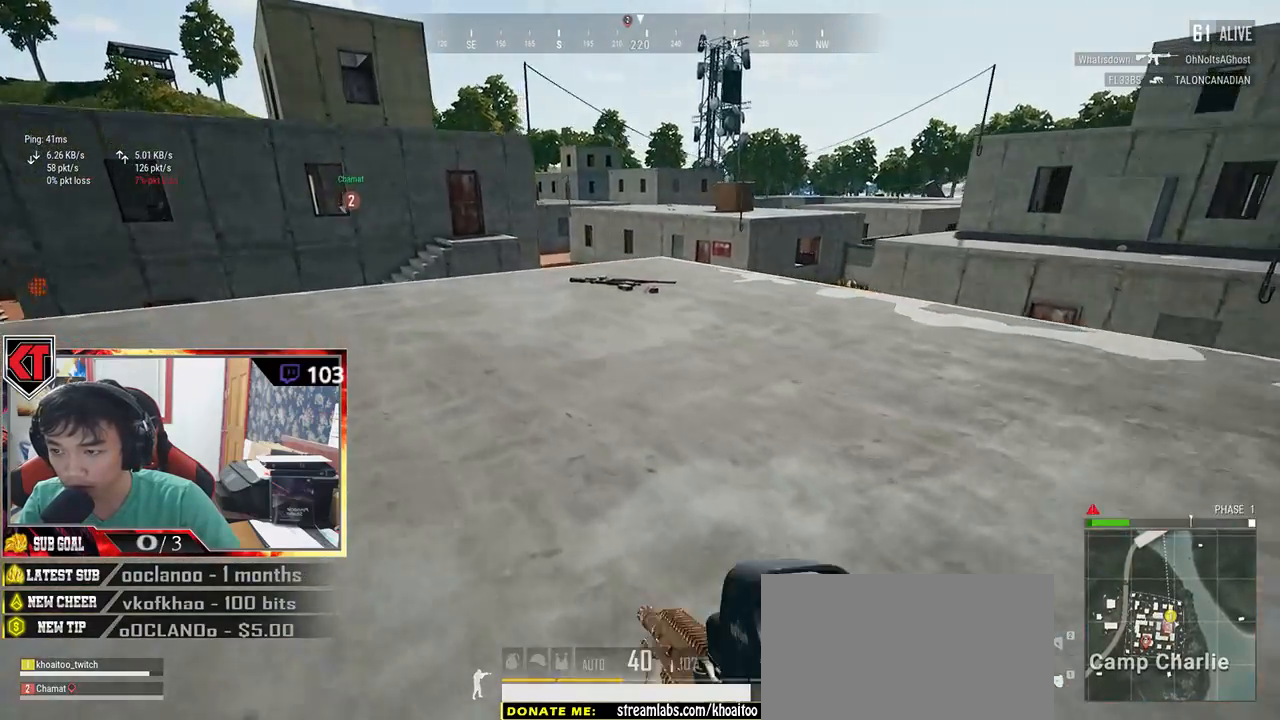
{"keys": ["shift", "w"], "mouse": [], "events": []}
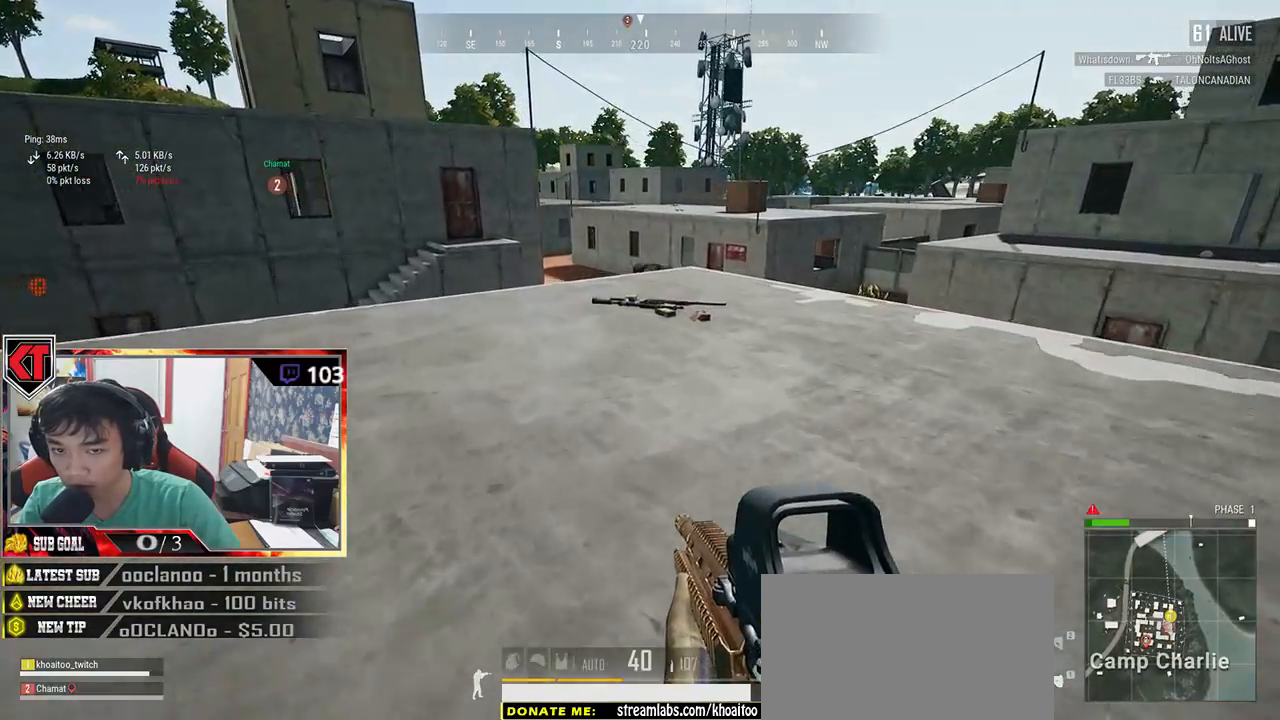
{"keys": ["shift", "w"], "mouse": [], "events": []}
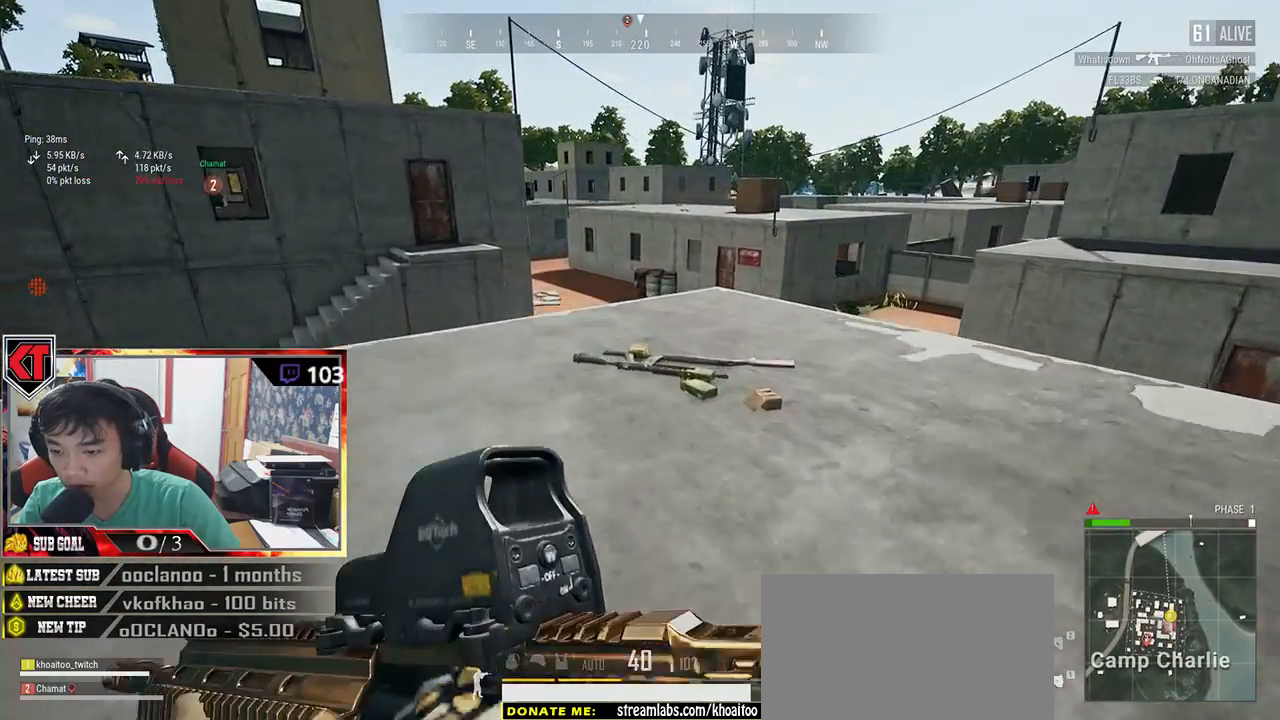
{"keys": ["tab", "w"], "mouse": [], "events": [[184, "shift", "up"], [450, "tab", "down"]]}
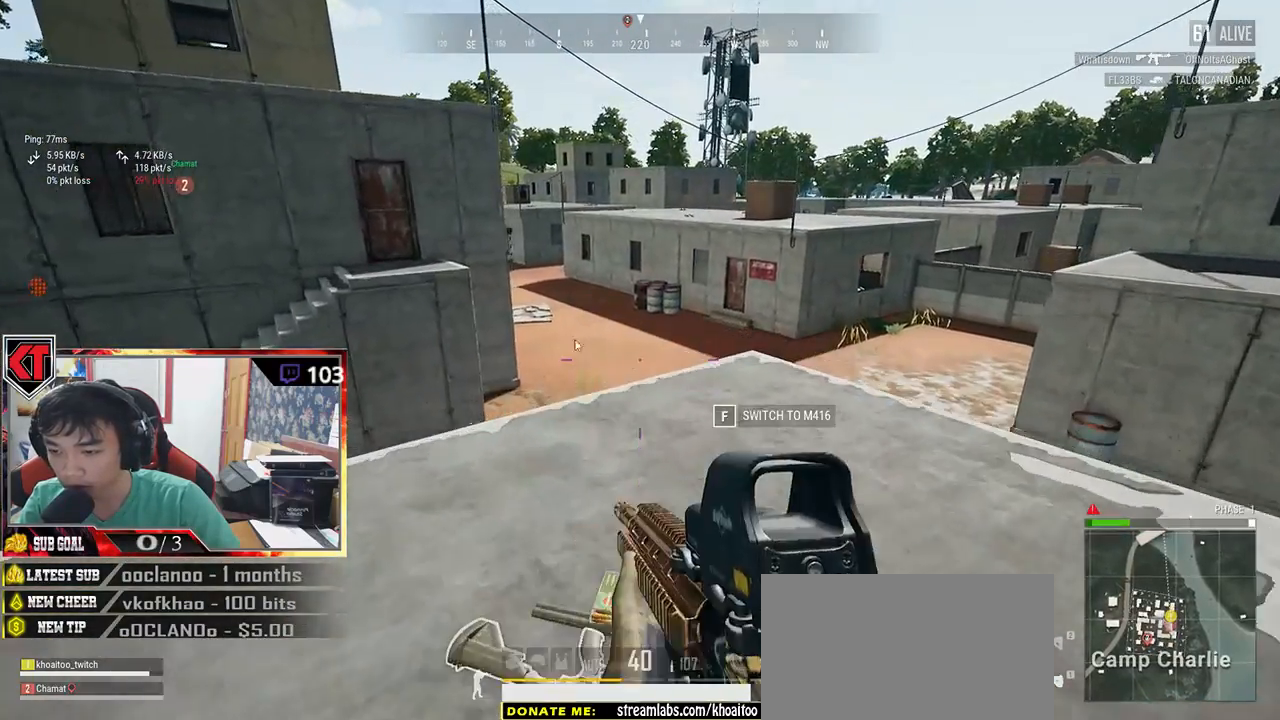
{"keys": ["a", "s"], "mouse": [], "events": [[50, "tab", "up"], [84, "d", "down"], [134, "w", "up"], [367, "mouse_left", "down"], [367, "s", "down"], [417, "d", "up"], [467, "a", "down"], [484, "mouse_left", "up"]]}
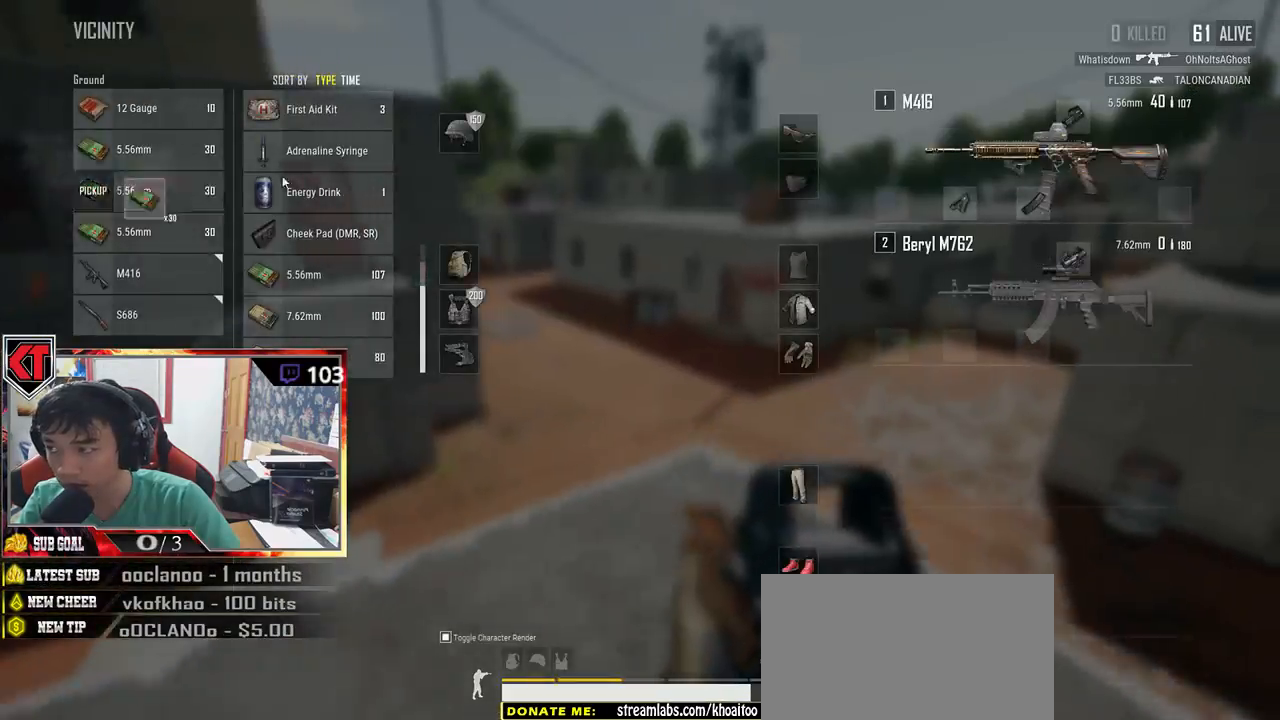
{"keys": ["w"], "mouse": [], "events": [[117, "mouse_left", "down"], [117, "s", "up"], [234, "mouse_left", "up"], [367, "mouse_left", "down"], [400, "a", "up"], [467, "mouse_left", "up"], [500, "w", "down"]]}
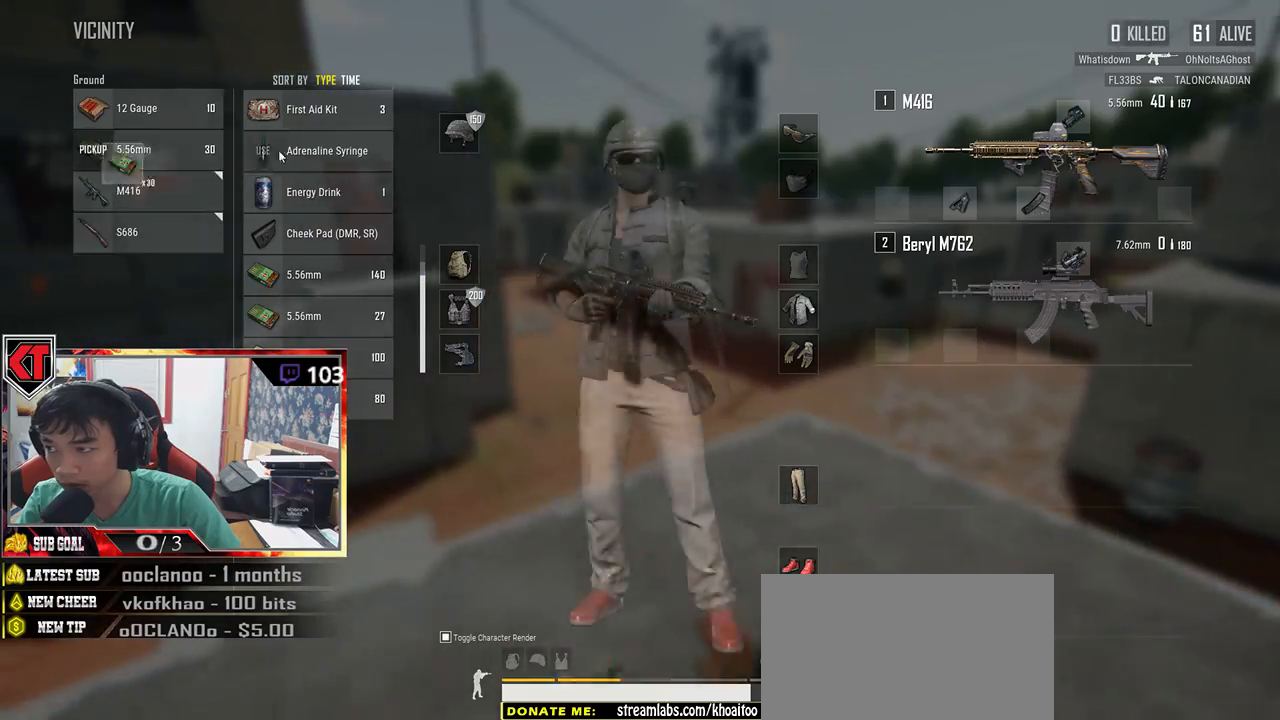
{"keys": ["shift", "w"], "mouse": [], "events": [[150, "tab", "down"], [250, "tab", "up"], [434, "shift", "down"]]}
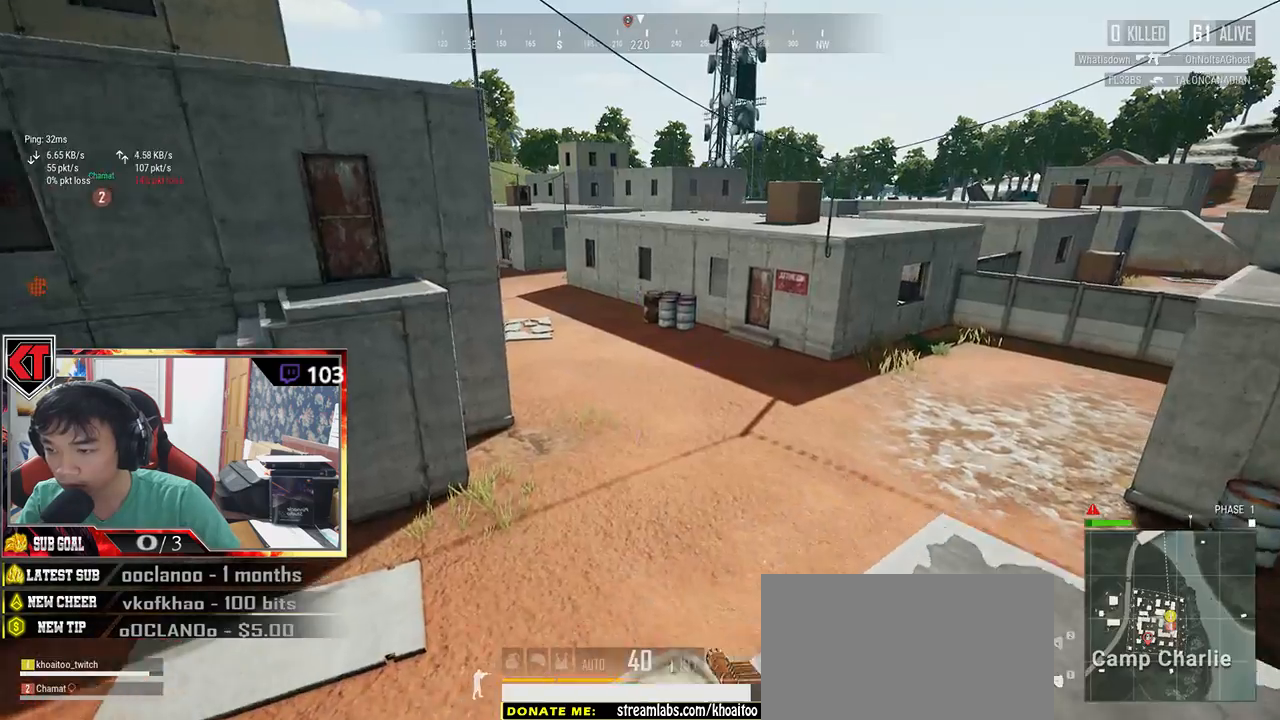
{"keys": ["shift", "w"], "mouse": [], "events": []}
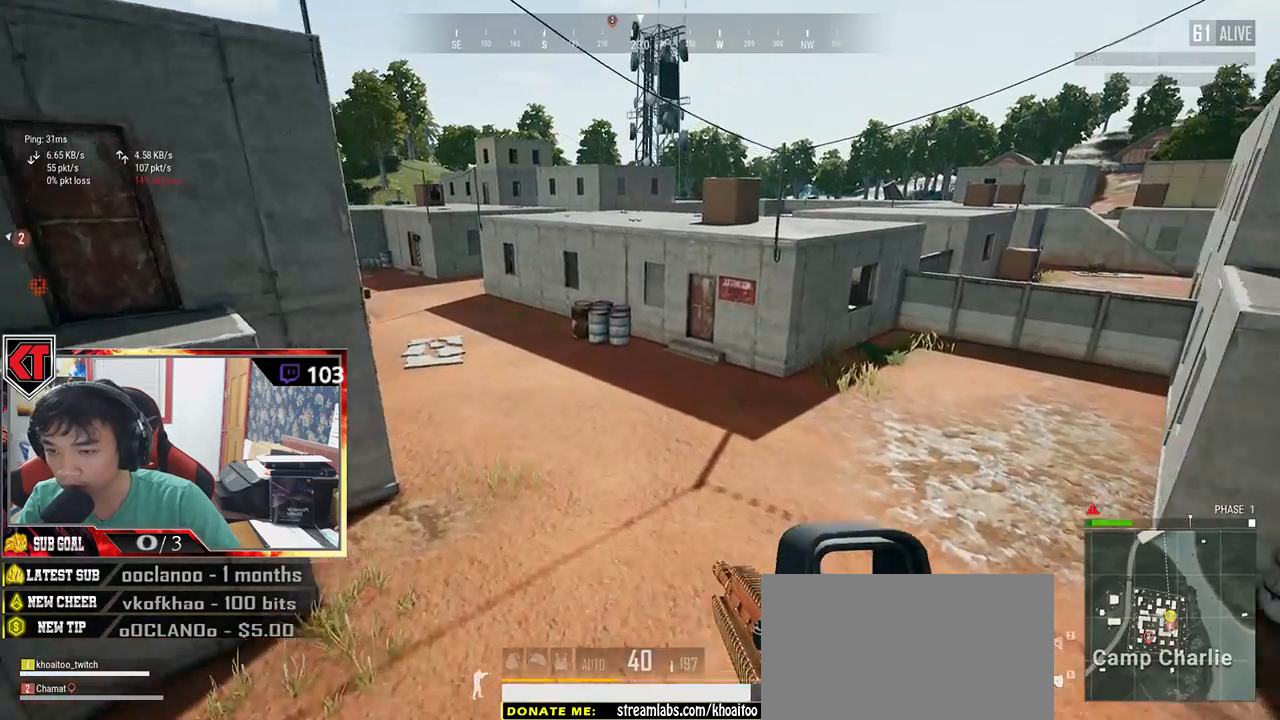
{"keys": ["shift", "w"], "mouse": [], "events": []}
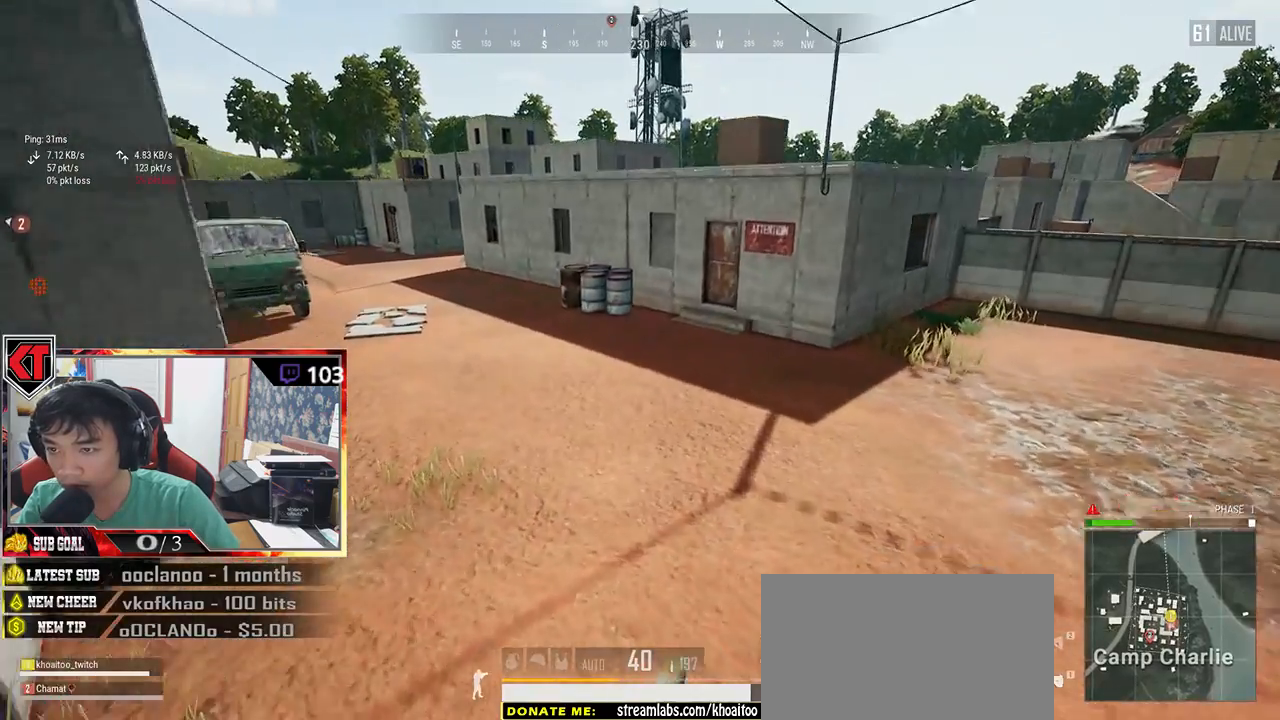
{"keys": ["shift", "w"], "mouse": [], "events": []}
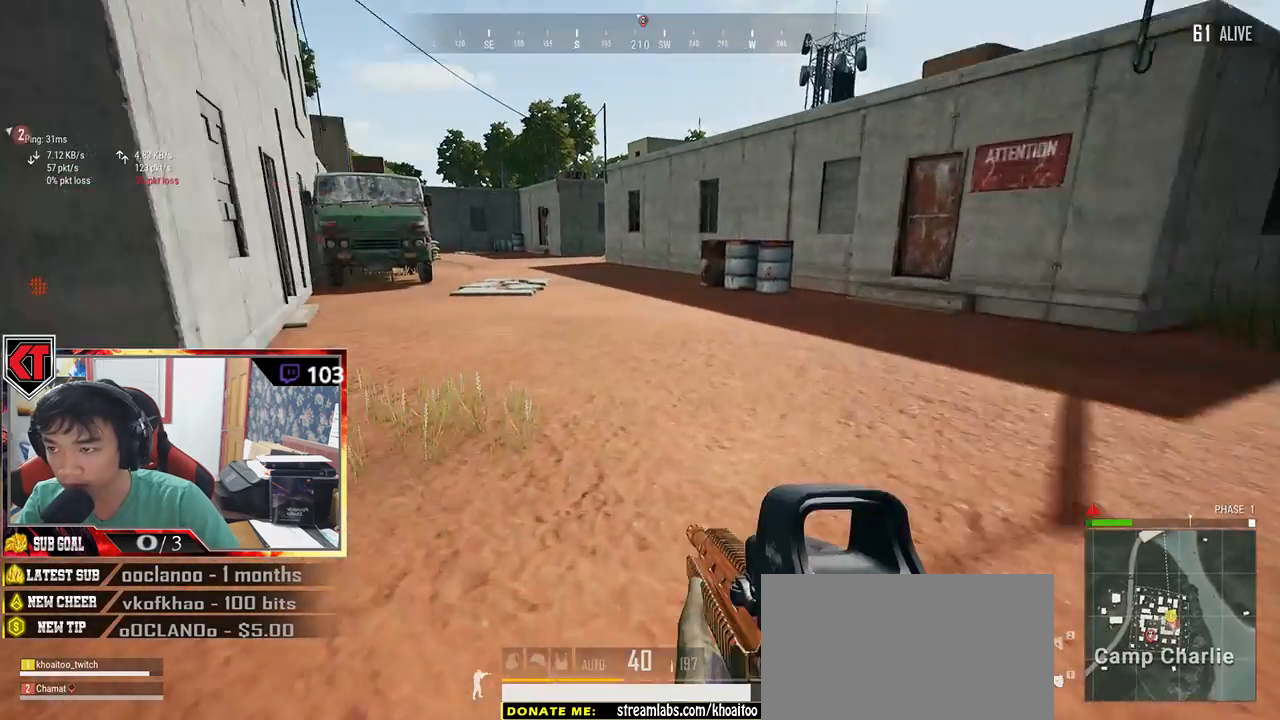
{"keys": ["shift", "w"], "mouse": [], "events": []}
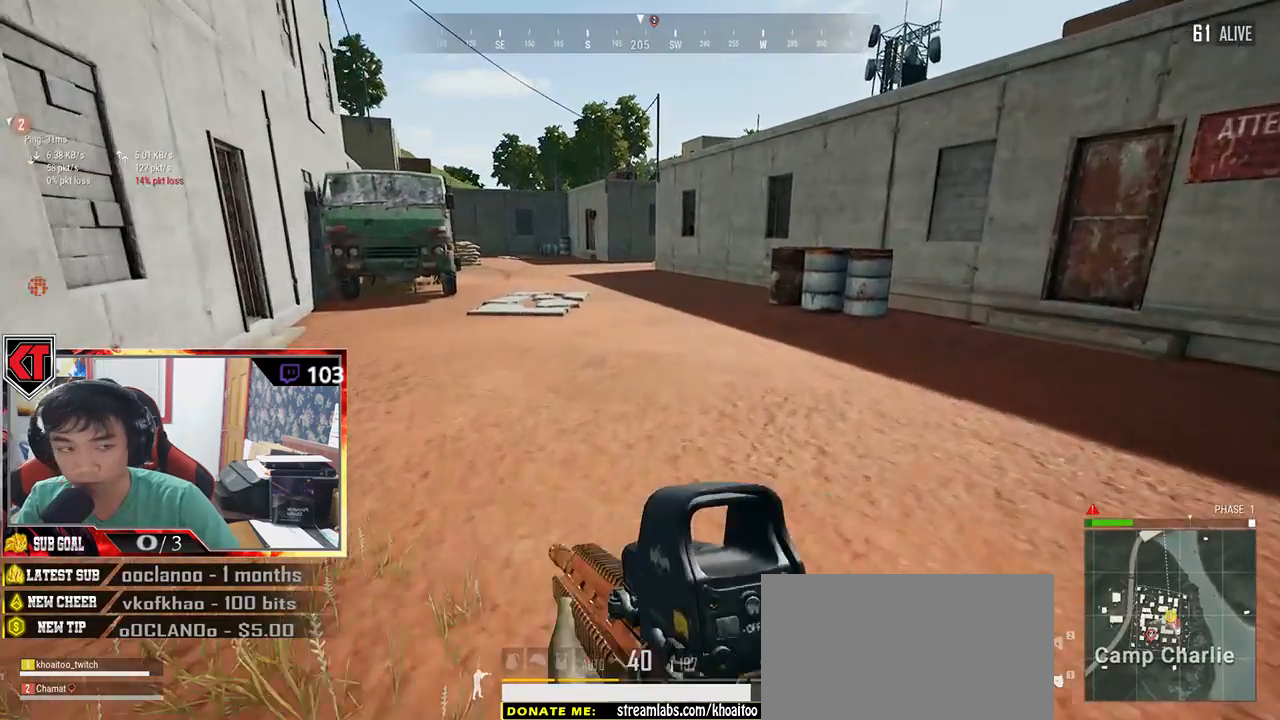
{"keys": ["shift", "w"], "mouse": [], "events": []}
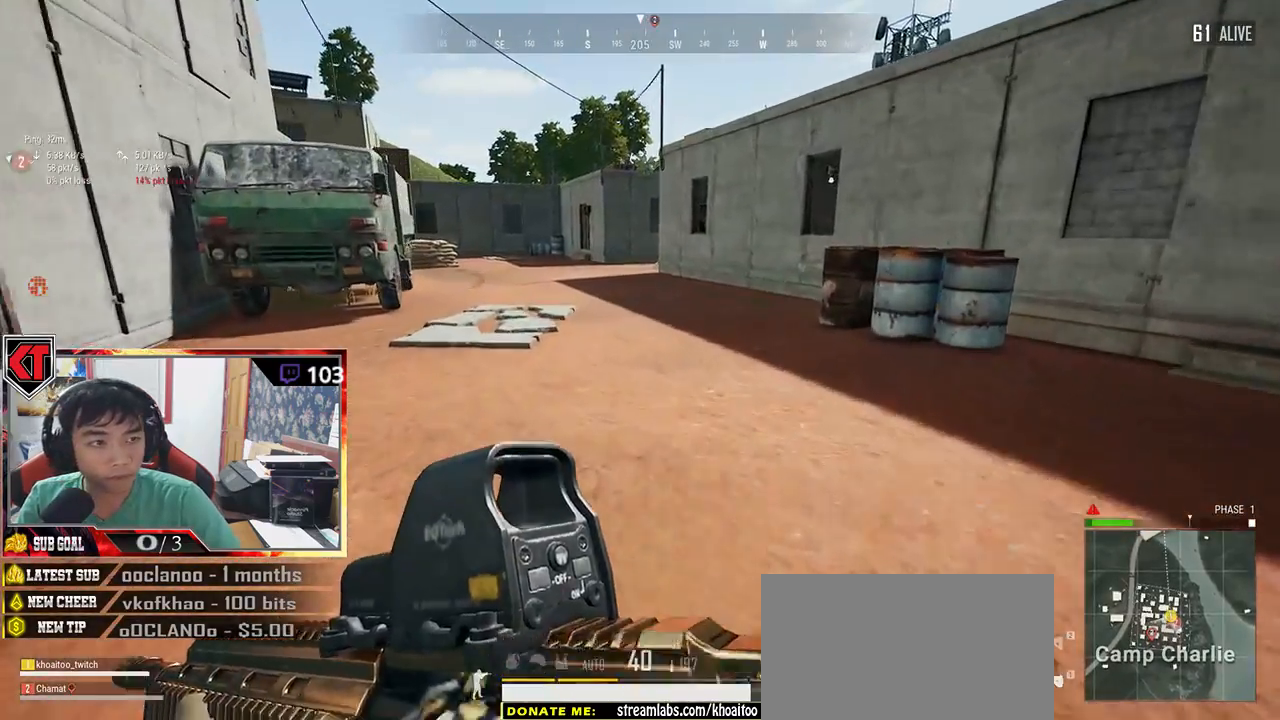
{"keys": ["shift", "w"], "mouse": [], "events": []}
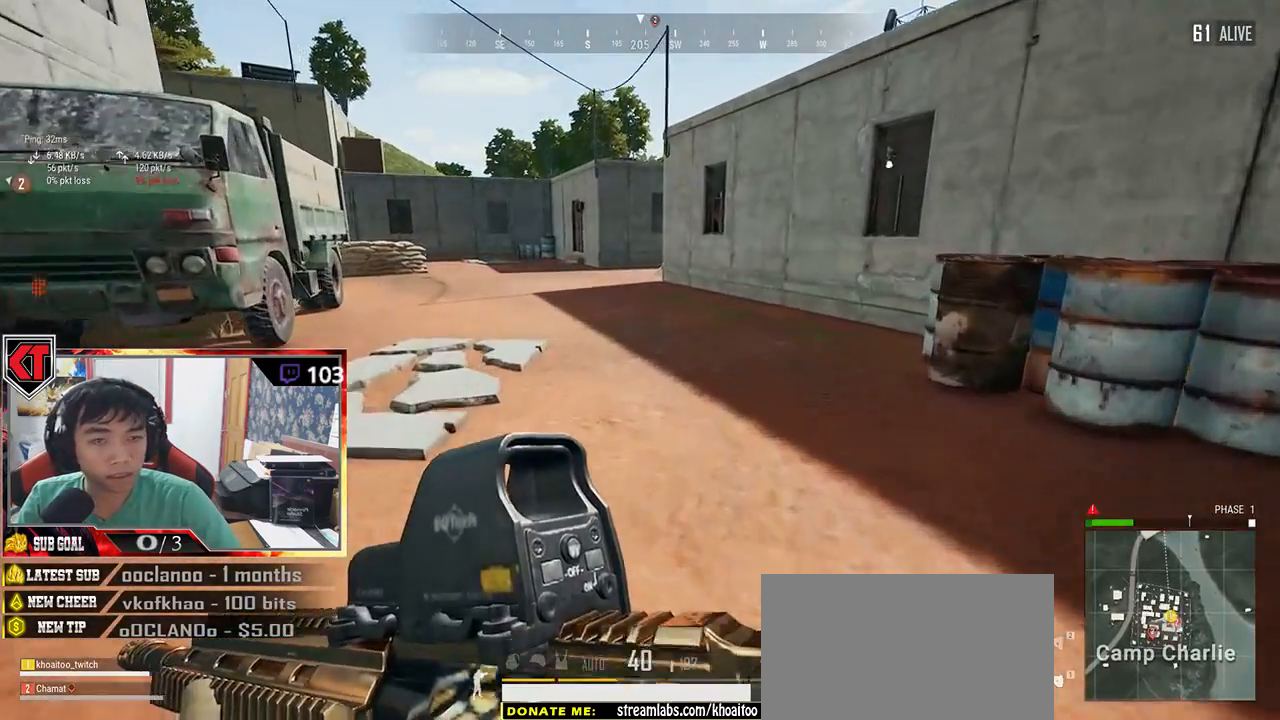
{"keys": ["shift", "w"], "mouse": [], "events": []}
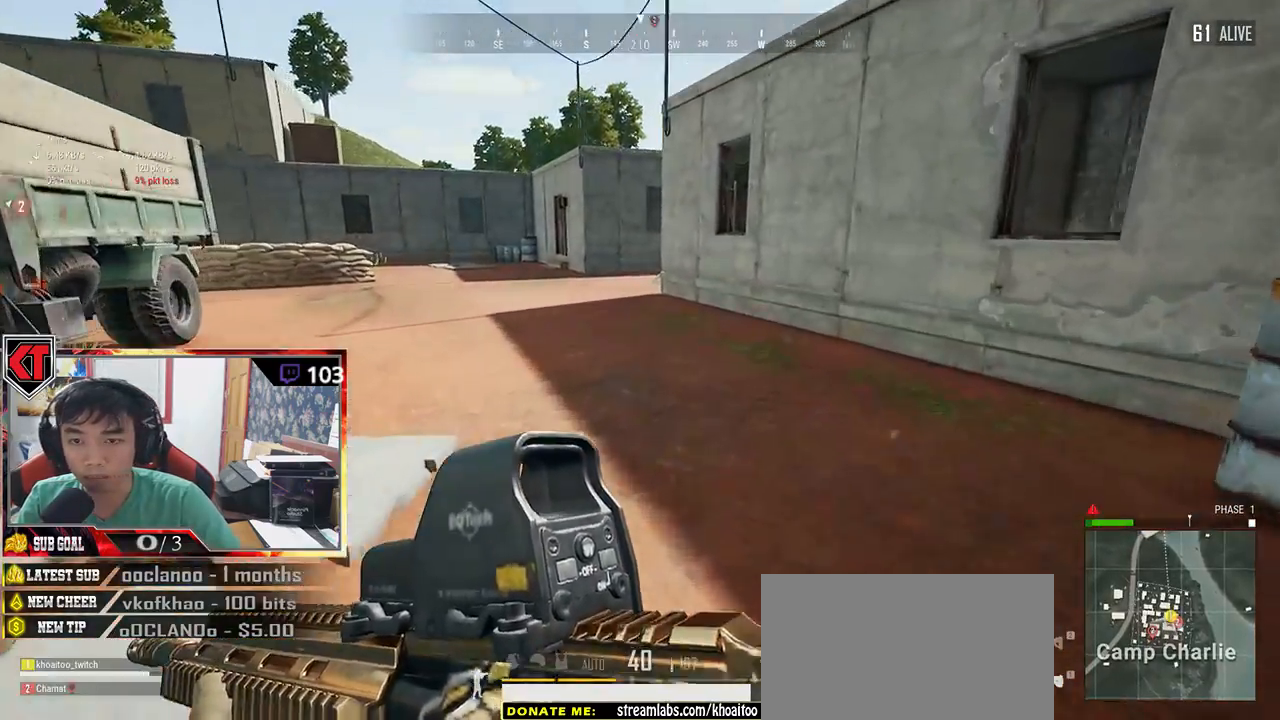
{"keys": ["shift", "w"], "mouse": [], "events": [[50, "space", "down"], [250, "space", "up"]]}
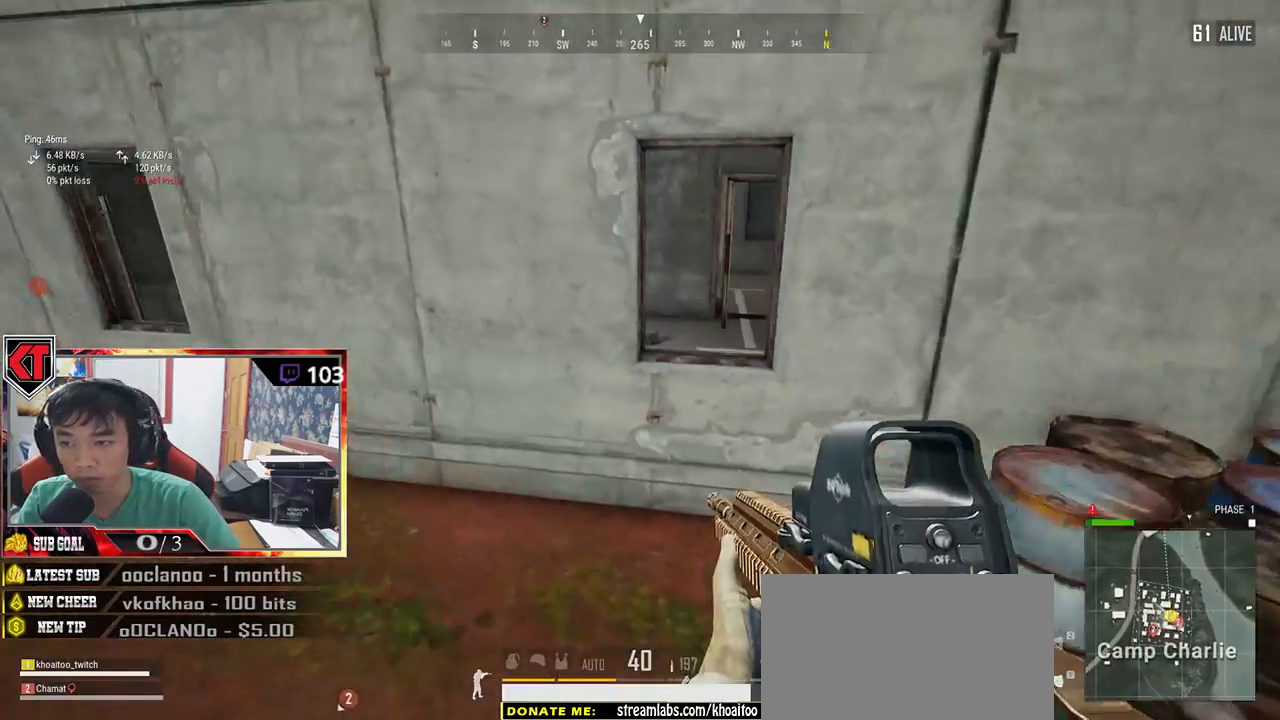
{"keys": ["shift", "w"], "mouse": [], "events": []}
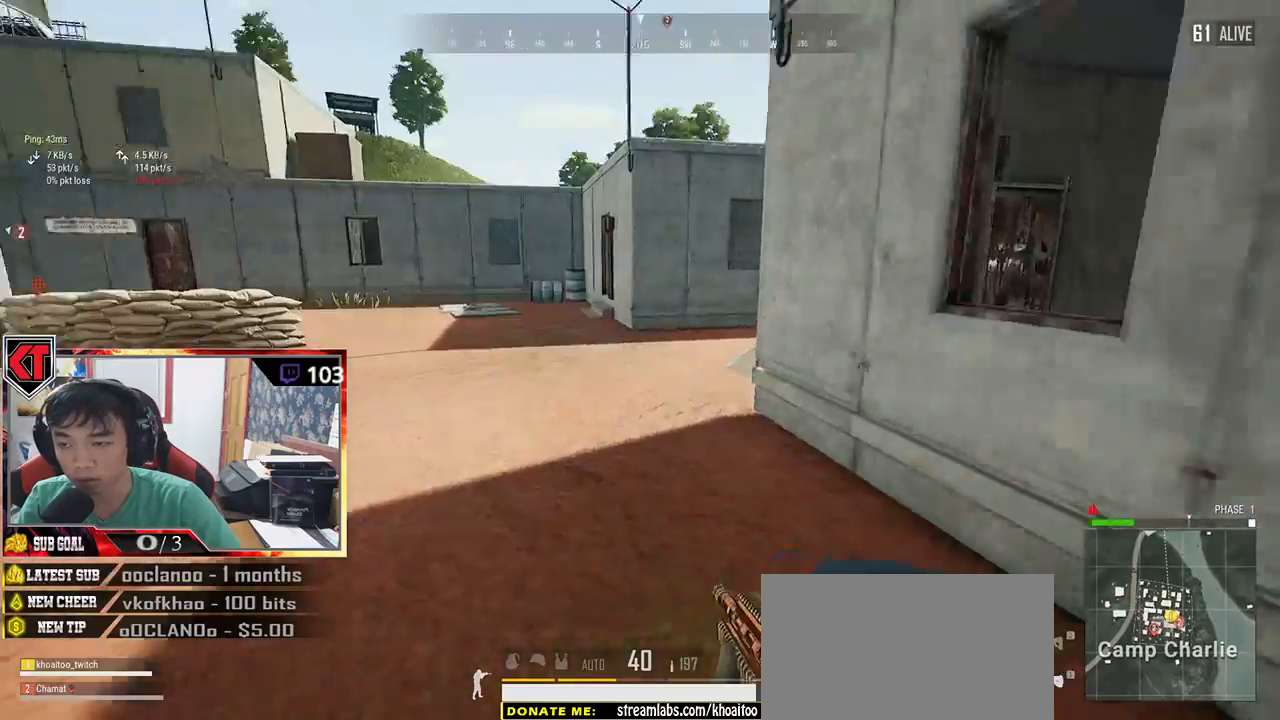
{"keys": ["shift", "w"], "mouse": [], "events": []}
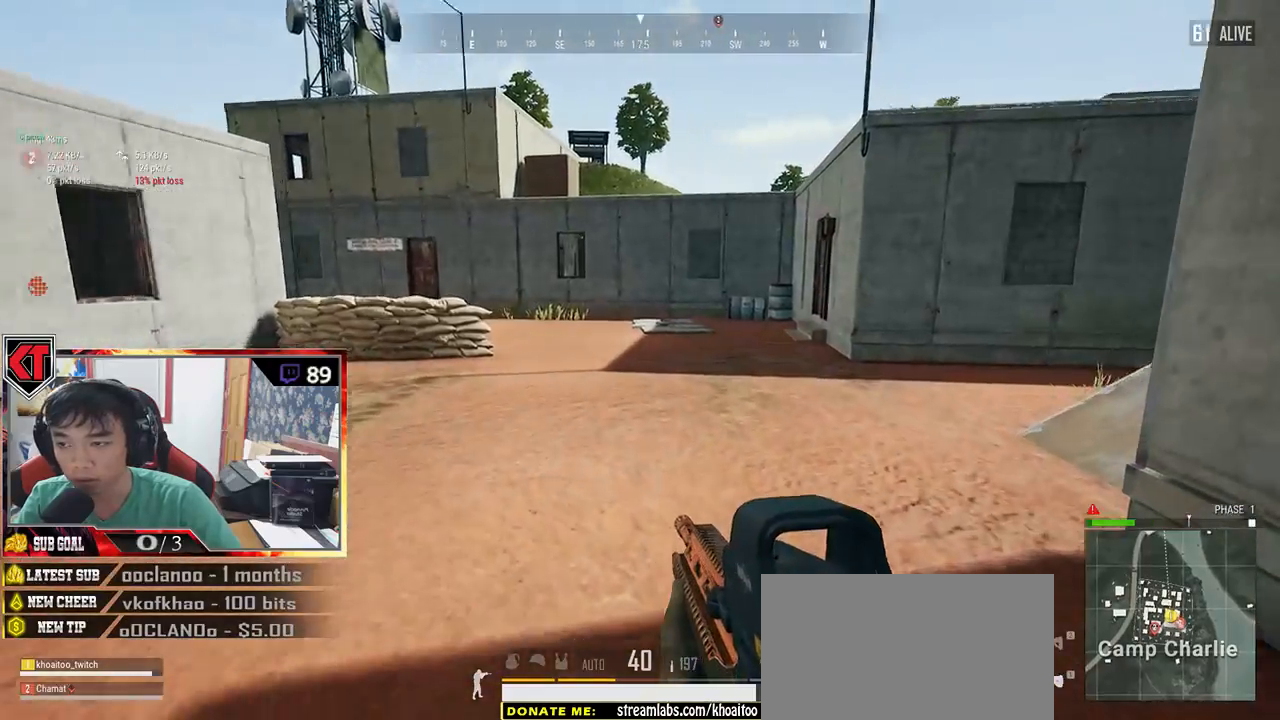
{"keys": ["shift", "w"], "mouse": [], "events": []}